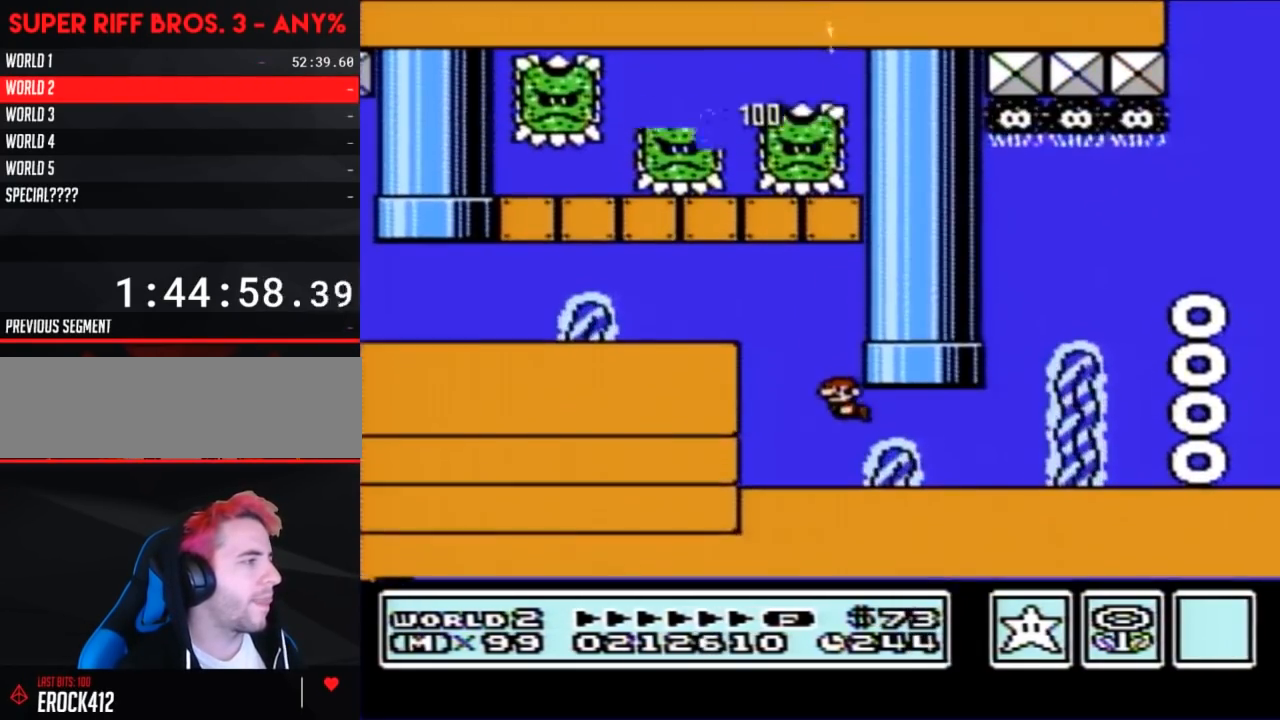
Gameplay with a controller (Nintendo layout); each line is a JSON object with the inputs held at the frame after it. "events" lists button and stick changes between this image and that frame as [ms after this image, input, new state], when the widget could be followed in between. Not read: L3 R3.
{"buttons": ["B", "DPAD_RIGHT"], "events": [[133, "DPAD_RIGHT", "down"]]}
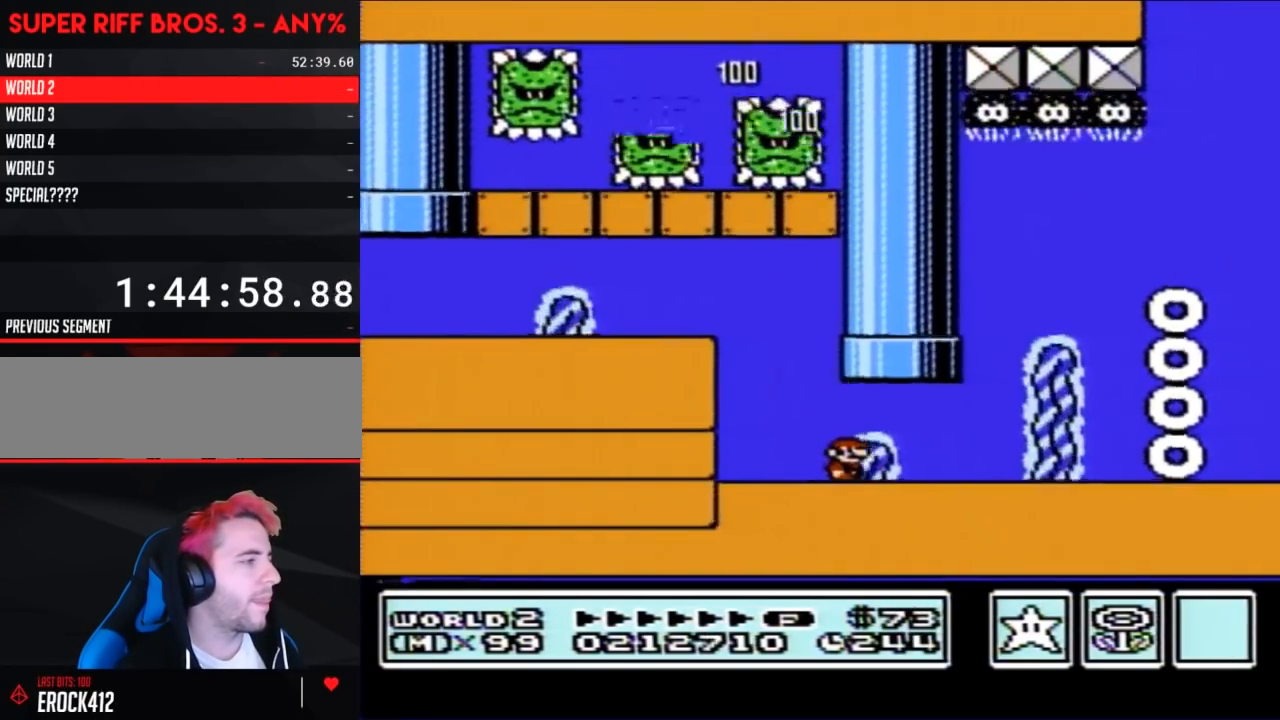
{"buttons": ["A", "B", "DPAD_UP", "DPAD_RIGHT"], "events": [[133, "A", "down"], [167, "DPAD_UP", "down"], [217, "A", "up"], [283, "A", "down"], [417, "A", "up"], [433, "A", "down"]]}
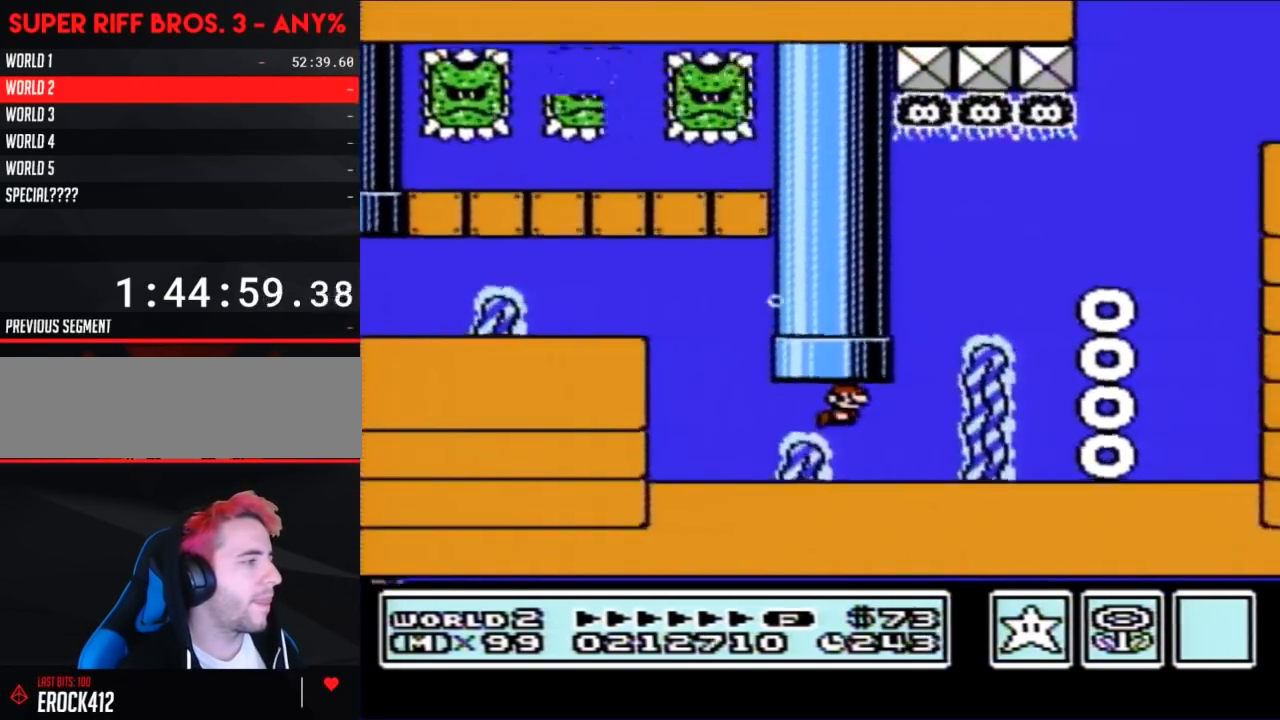
{"buttons": ["B", "DPAD_UP", "DPAD_RIGHT"], "events": [[33, "A", "up"], [100, "A", "down"], [217, "A", "up"], [417, "A", "down"], [500, "A", "up"]]}
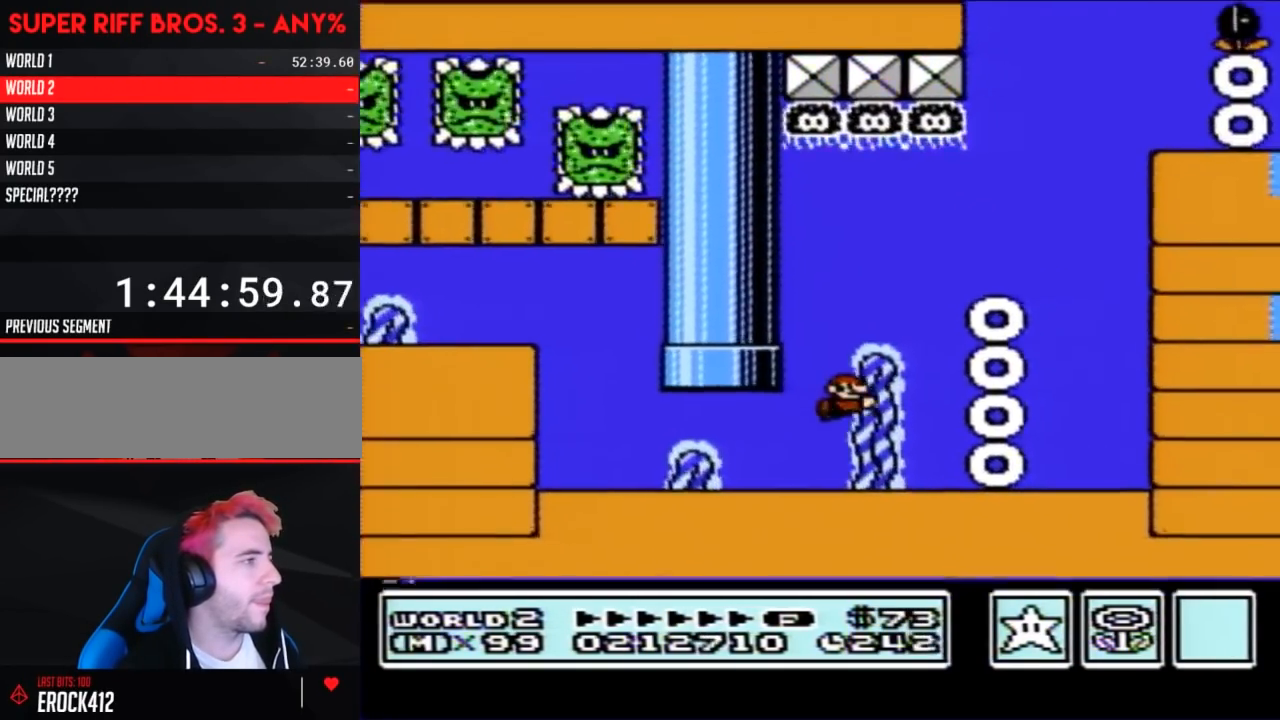
{"buttons": ["B", "DPAD_RIGHT"], "events": [[67, "A", "down"], [167, "A", "up"], [250, "A", "down"], [350, "A", "up"], [433, "A", "down"], [467, "DPAD_UP", "up"], [500, "A", "up"]]}
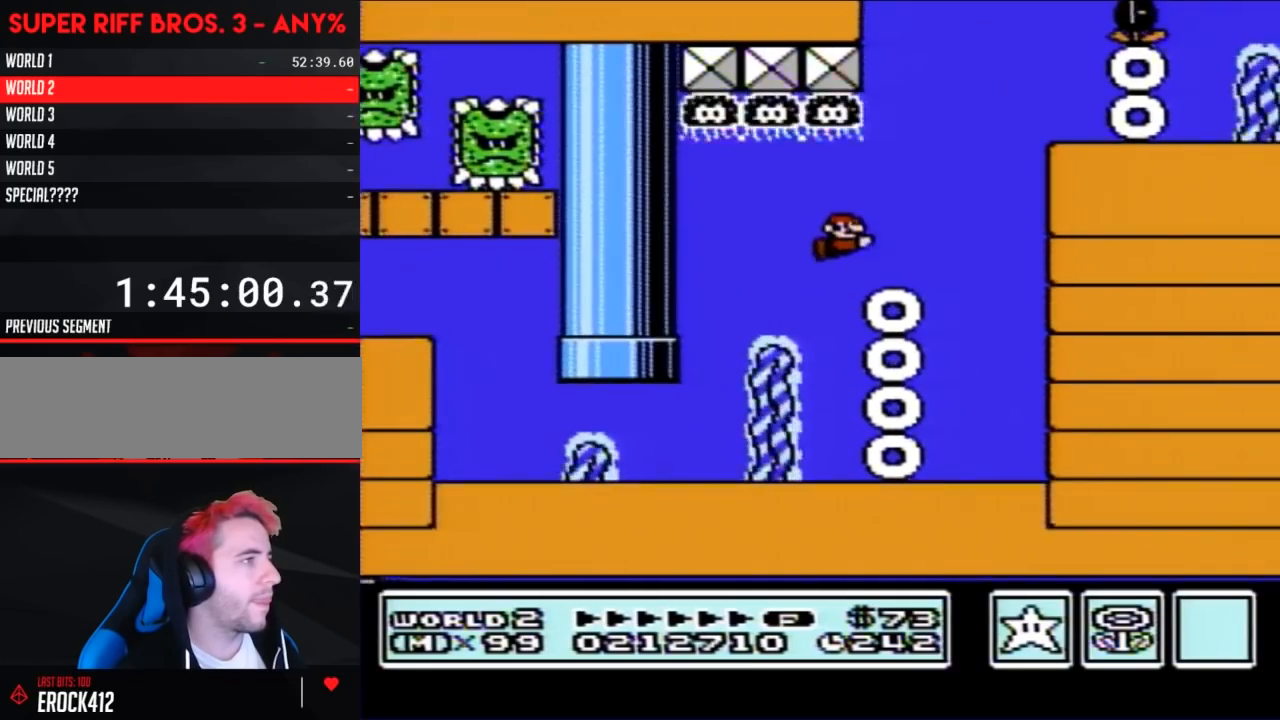
{"buttons": ["B", "DPAD_RIGHT"], "events": []}
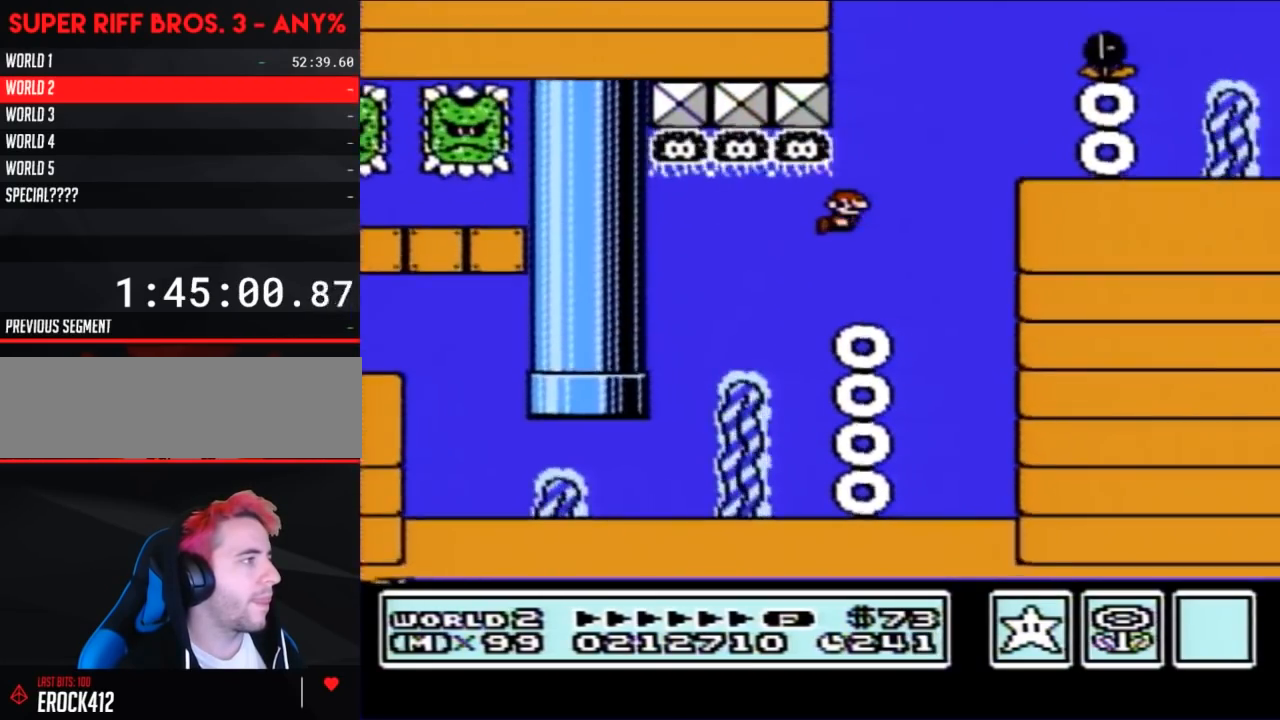
{"buttons": ["B"], "events": [[217, "A", "down"], [250, "DPAD_RIGHT", "up"], [283, "A", "up"], [383, "A", "down"], [467, "A", "up"]]}
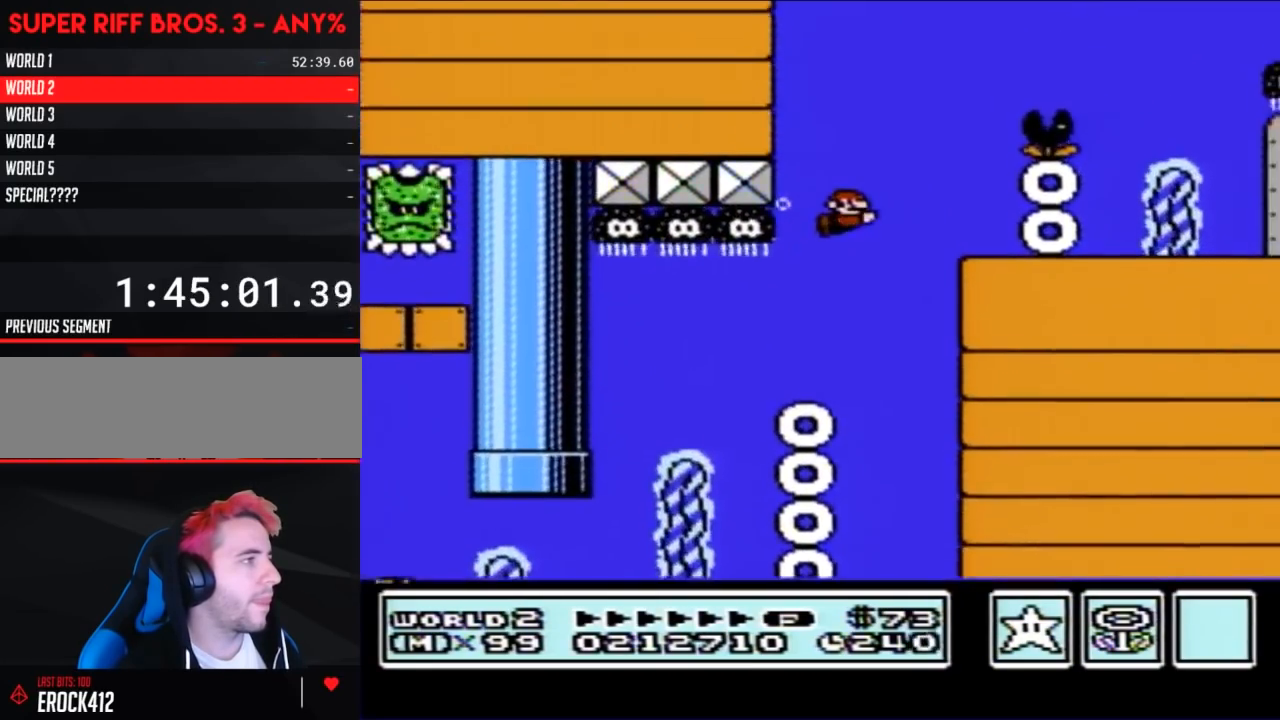
{"buttons": ["B", "DPAD_RIGHT"], "events": [[217, "DPAD_RIGHT", "down"], [350, "A", "down"], [433, "A", "up"]]}
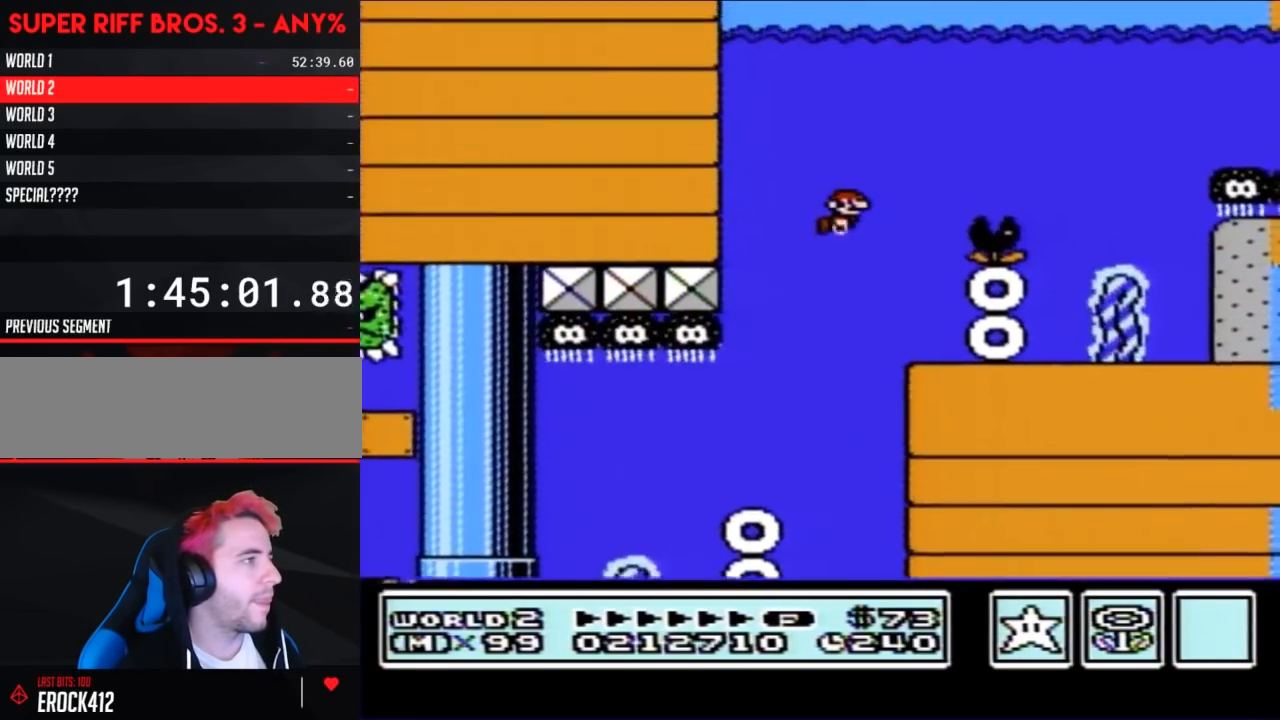
{"buttons": ["B", "DPAD_RIGHT"], "events": [[33, "DPAD_RIGHT", "up"], [167, "DPAD_RIGHT", "down"], [417, "A", "down"], [500, "A", "up"]]}
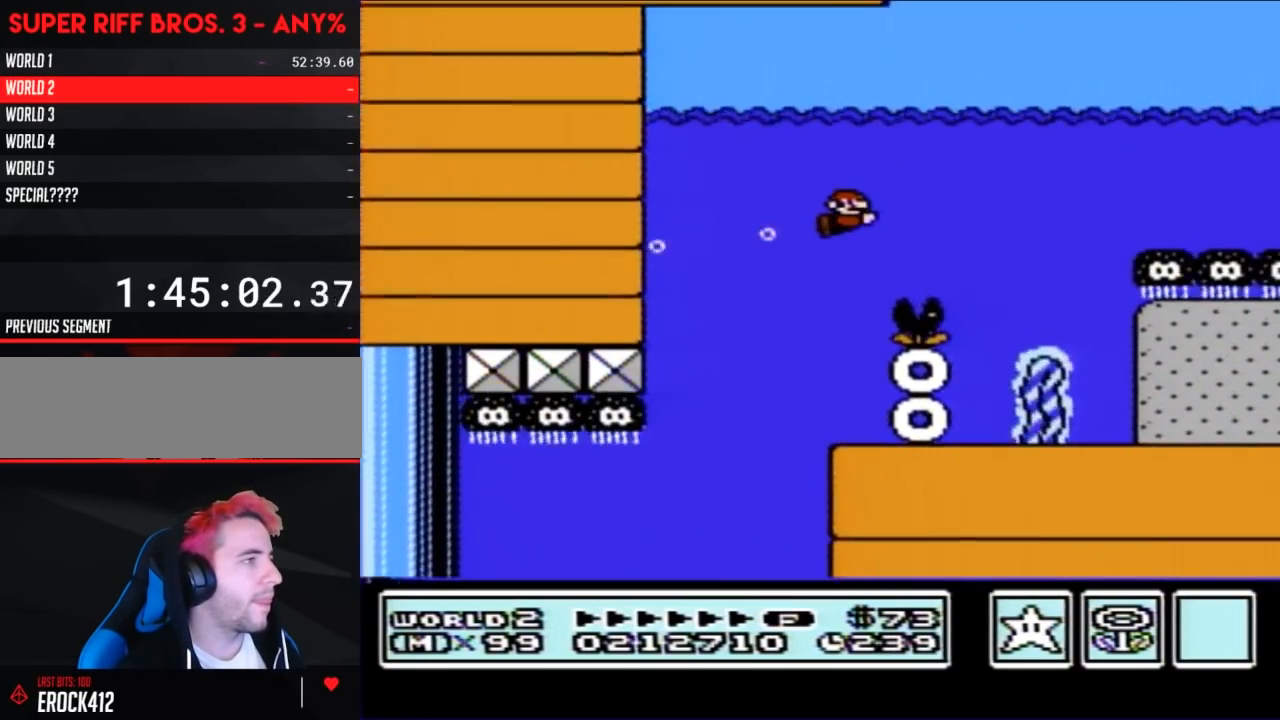
{"buttons": ["B", "DPAD_RIGHT"], "events": []}
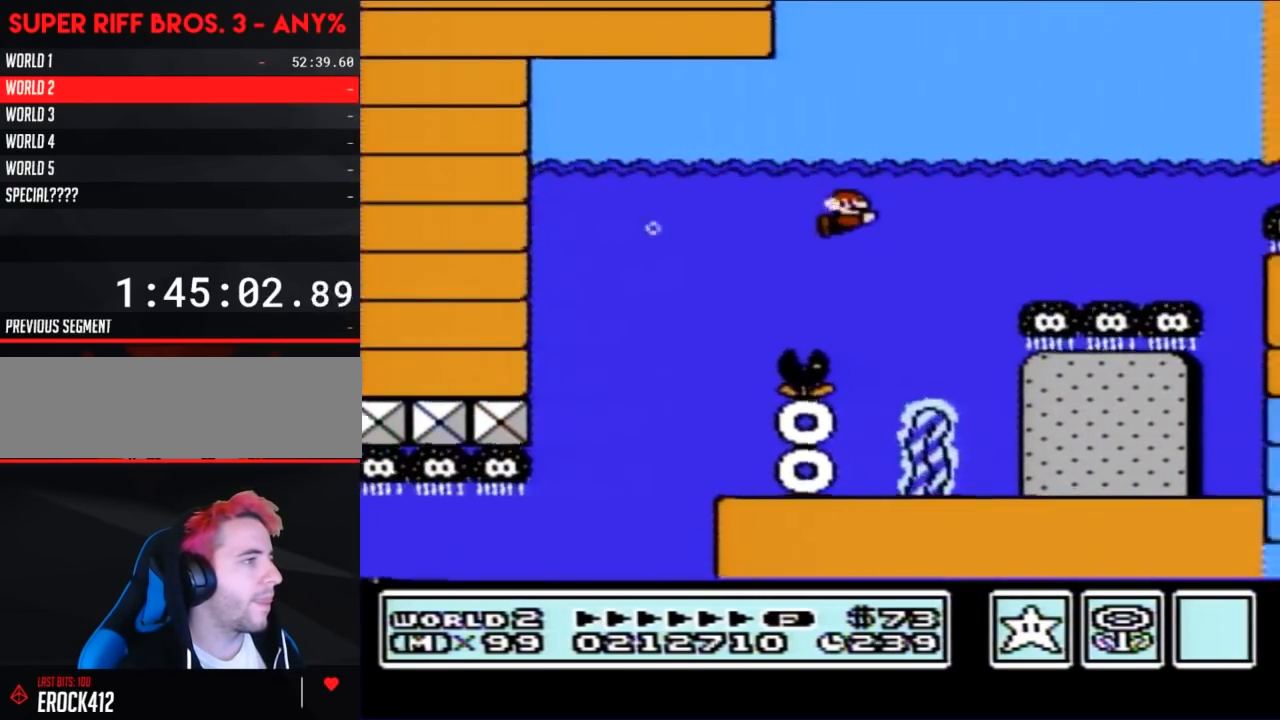
{"buttons": ["B", "DPAD_RIGHT"], "events": [[133, "A", "down"], [217, "A", "up"]]}
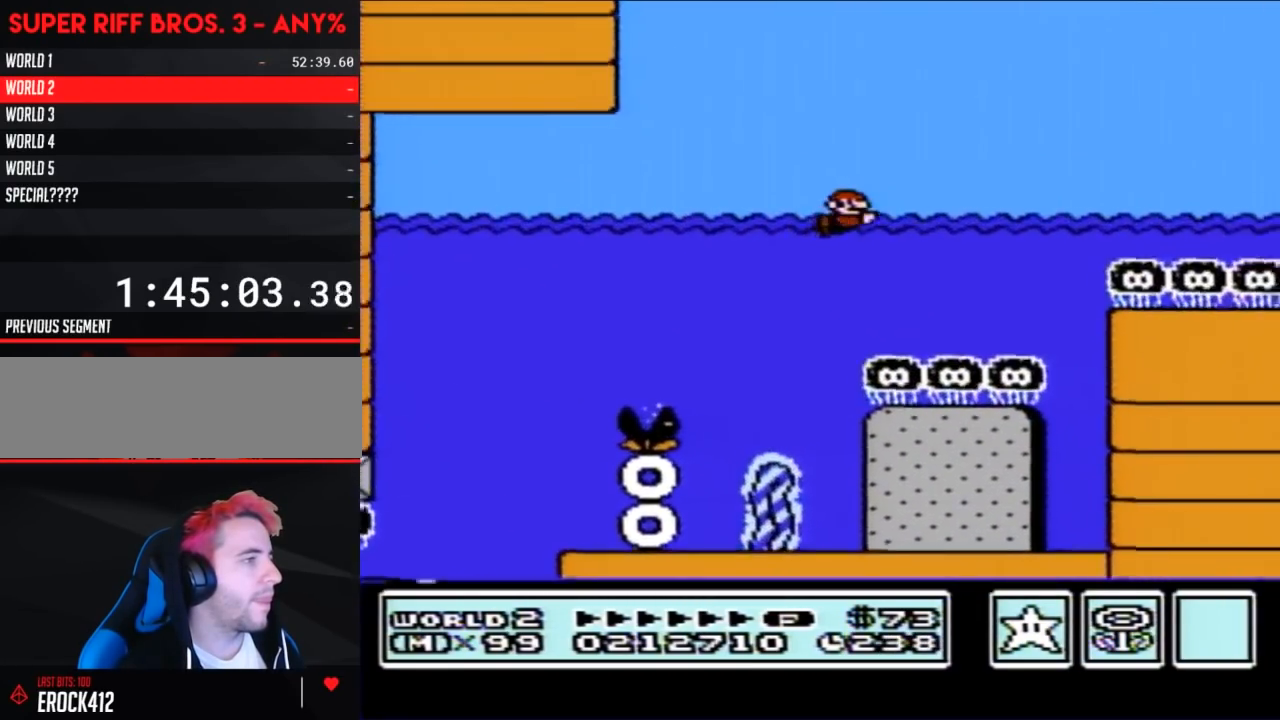
{"buttons": ["A", "B", "DPAD_LEFT"], "events": [[250, "DPAD_RIGHT", "up"], [350, "DPAD_LEFT", "down"], [417, "A", "down"]]}
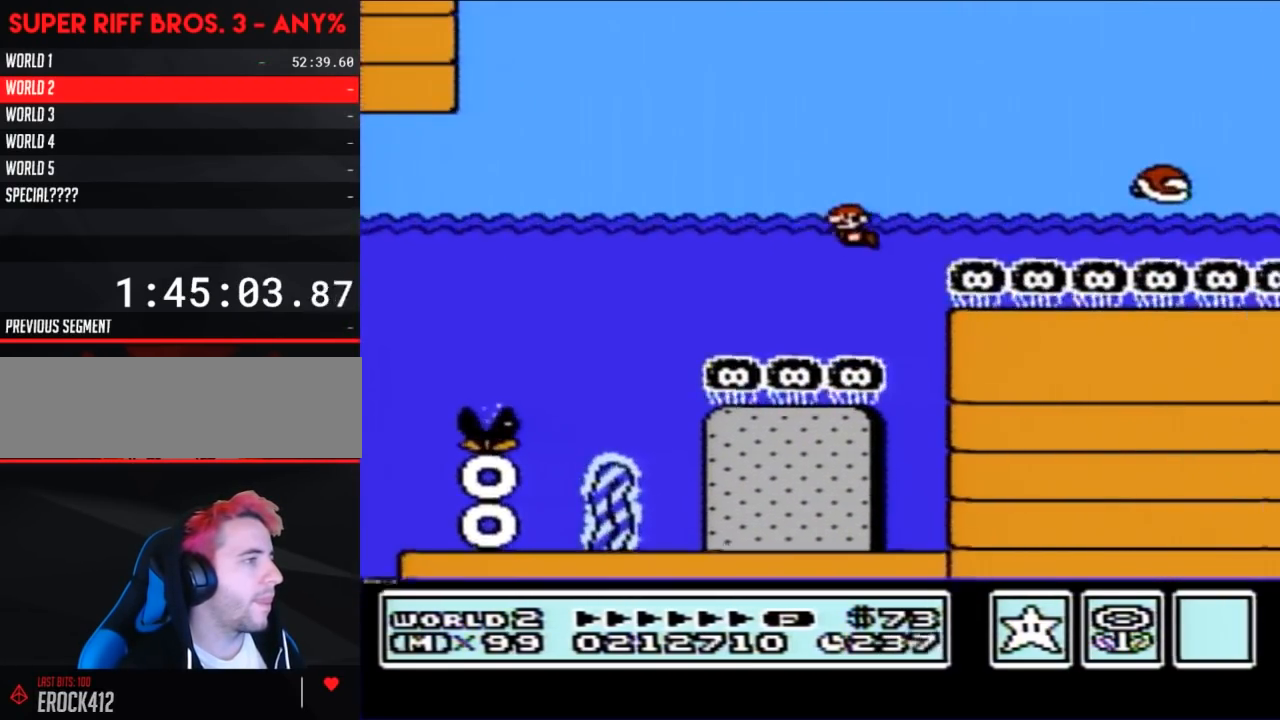
{"buttons": ["A", "B", "DPAD_UP", "DPAD_RIGHT"], "events": [[67, "A", "up"], [217, "DPAD_UP", "down"], [250, "DPAD_LEFT", "up"], [283, "DPAD_RIGHT", "down"], [350, "A", "down"]]}
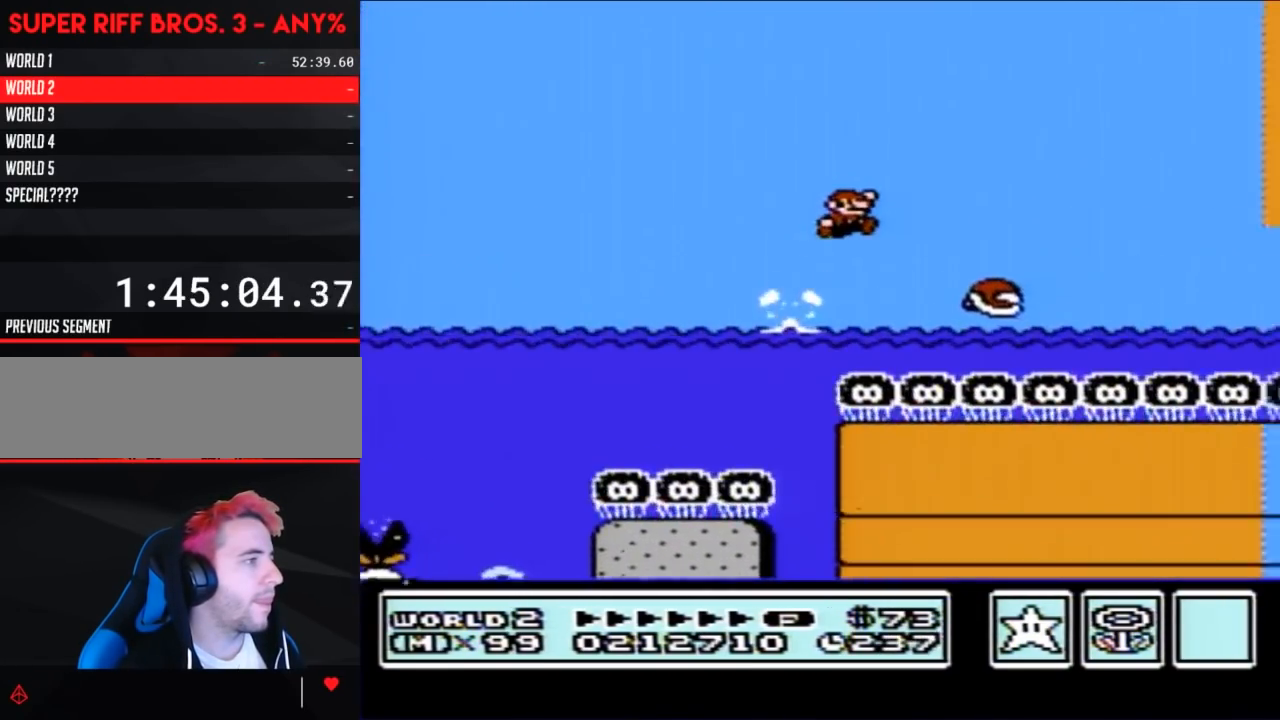
{"buttons": ["A", "B", "DPAD_RIGHT"], "events": [[33, "DPAD_UP", "up"], [67, "A", "up"], [133, "DPAD_RIGHT", "up"], [250, "DPAD_LEFT", "down"], [317, "DPAD_UP", "down"], [350, "DPAD_LEFT", "up"], [350, "DPAD_RIGHT", "down"], [350, "DPAD_UP", "up"], [433, "A", "down"]]}
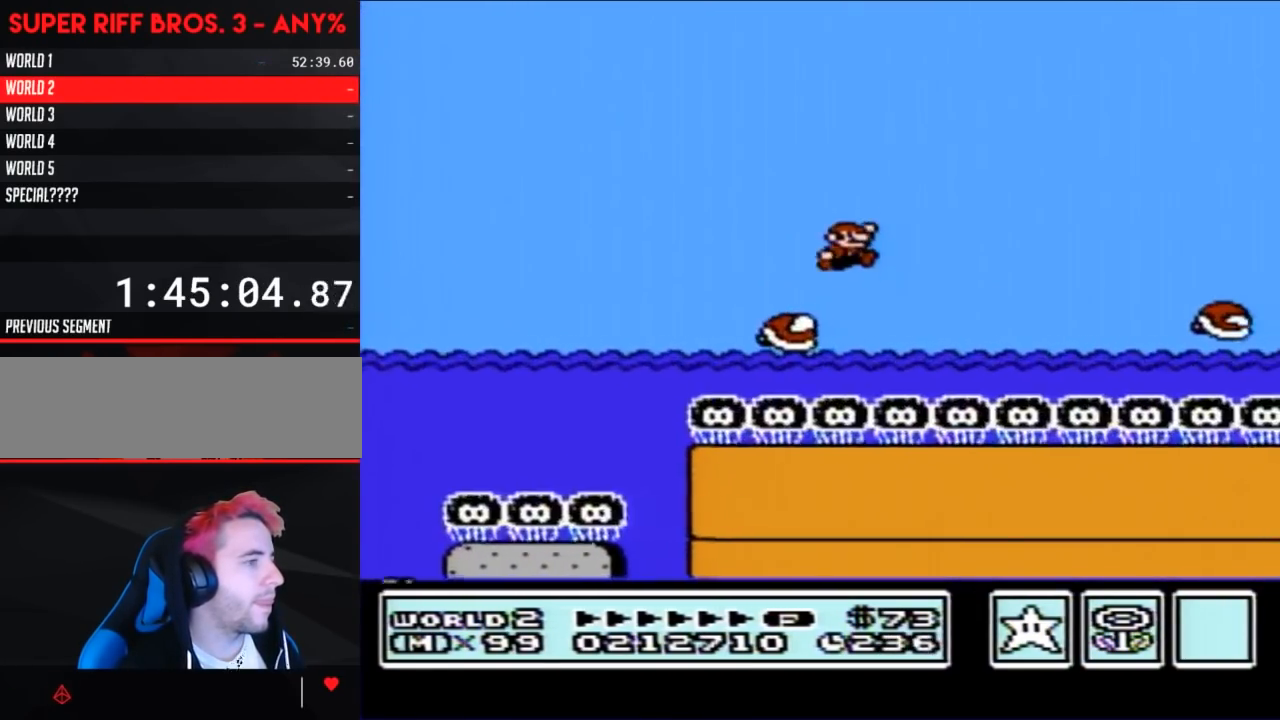
{"buttons": ["B", "DPAD_LEFT"], "events": [[283, "A", "up"], [350, "DPAD_RIGHT", "up"], [433, "DPAD_LEFT", "down"]]}
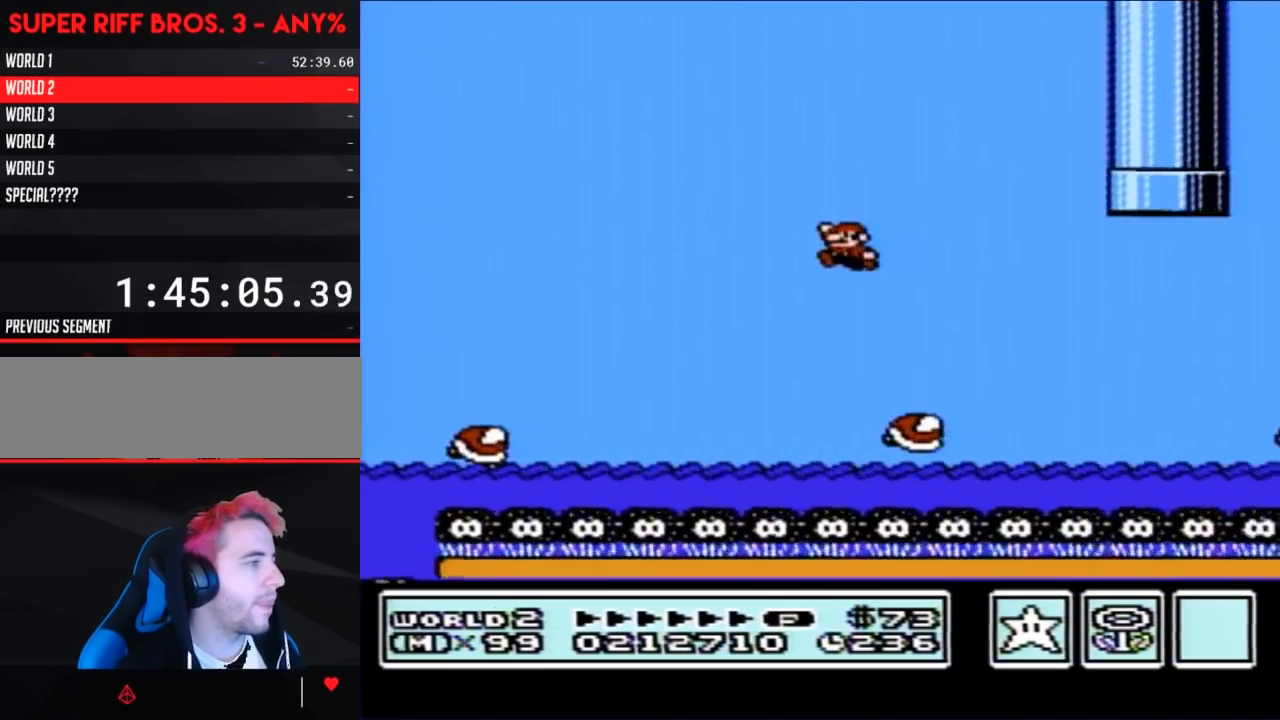
{"buttons": ["A", "B", "DPAD_RIGHT"], "events": [[183, "DPAD_LEFT", "up"], [183, "DPAD_UP", "down"], [217, "DPAD_RIGHT", "down"], [217, "DPAD_UP", "up"], [350, "A", "down"]]}
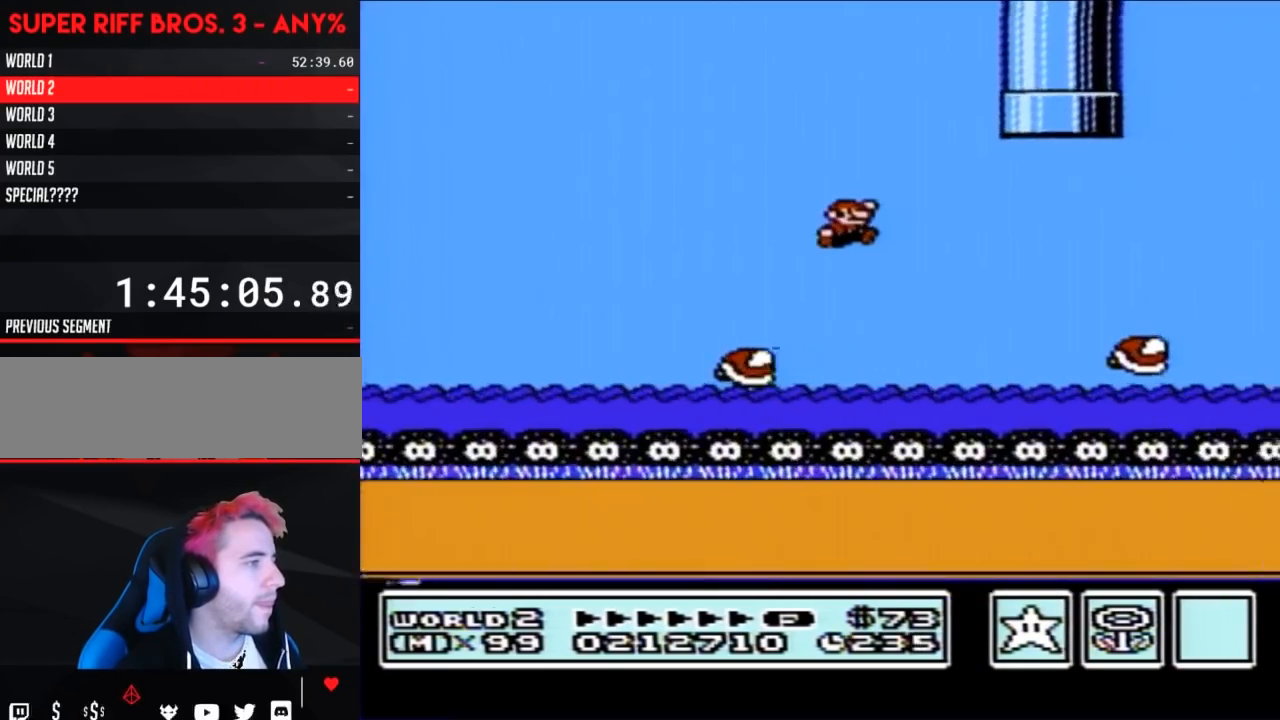
{"buttons": ["B", "DPAD_LEFT"], "events": [[150, "A", "up"], [250, "DPAD_RIGHT", "up"], [450, "DPAD_LEFT", "down"]]}
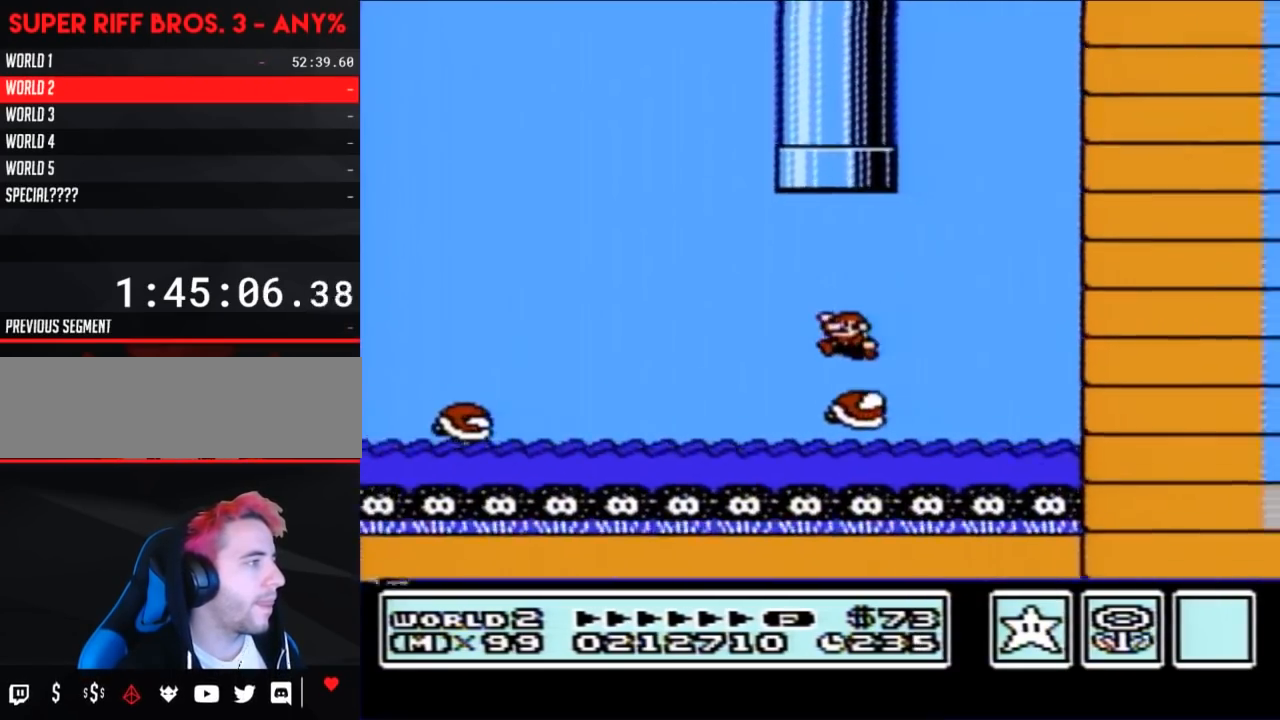
{"buttons": ["A", "B", "DPAD_UP", "DPAD_RIGHT"], "events": [[67, "DPAD_UP", "down"], [250, "A", "down"], [450, "DPAD_LEFT", "up"], [467, "DPAD_RIGHT", "down"]]}
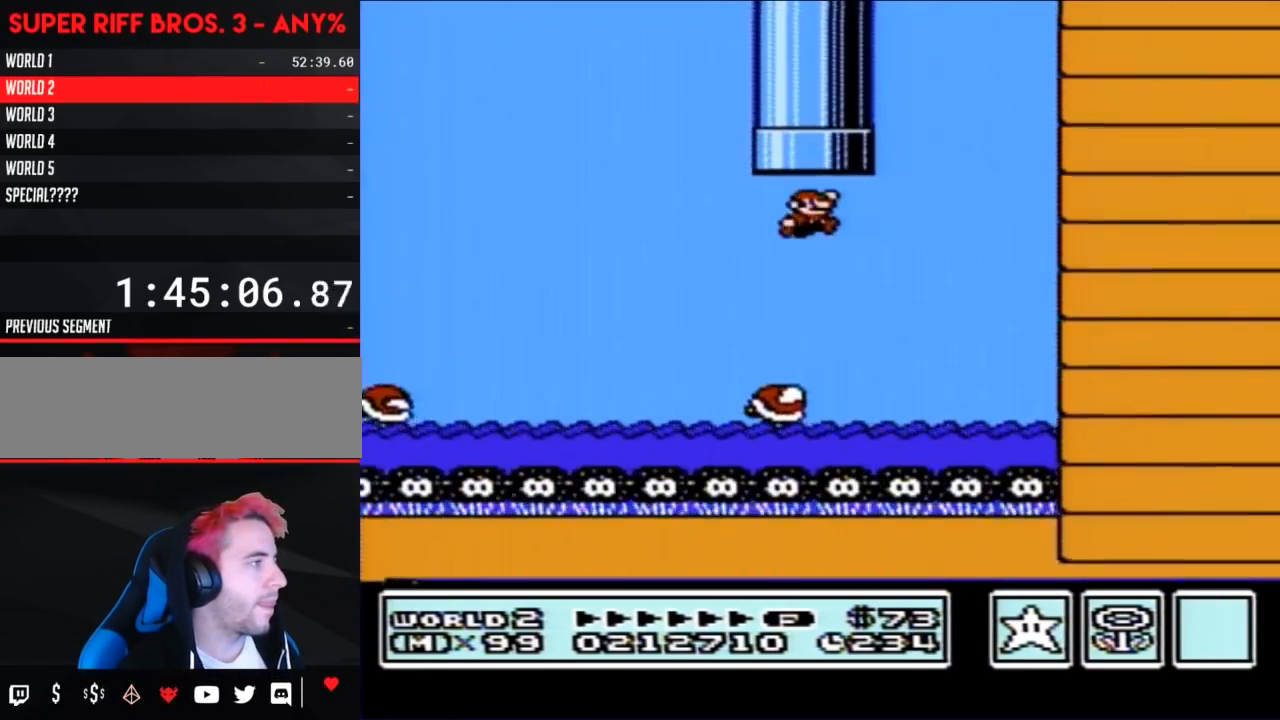
{"buttons": [], "events": [[250, "DPAD_RIGHT", "up"], [433, "DPAD_UP", "up"], [467, "A", "up"], [467, "B", "up"]]}
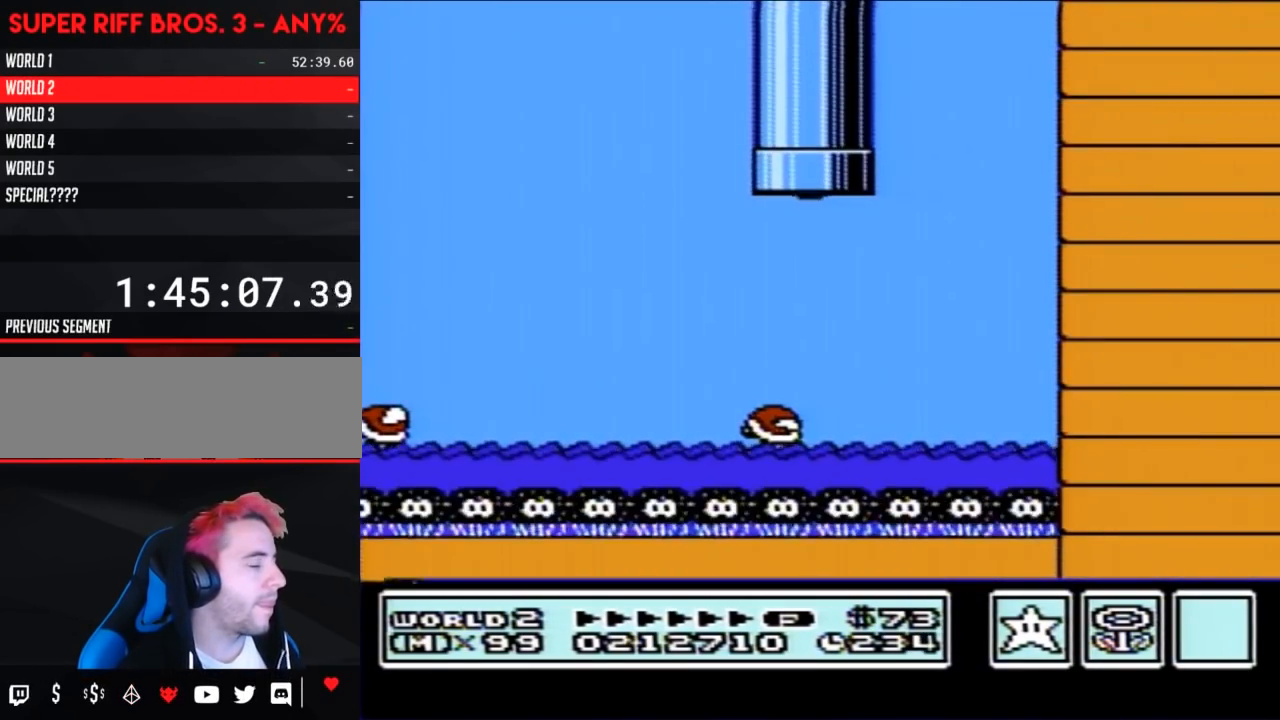
{"buttons": [], "events": []}
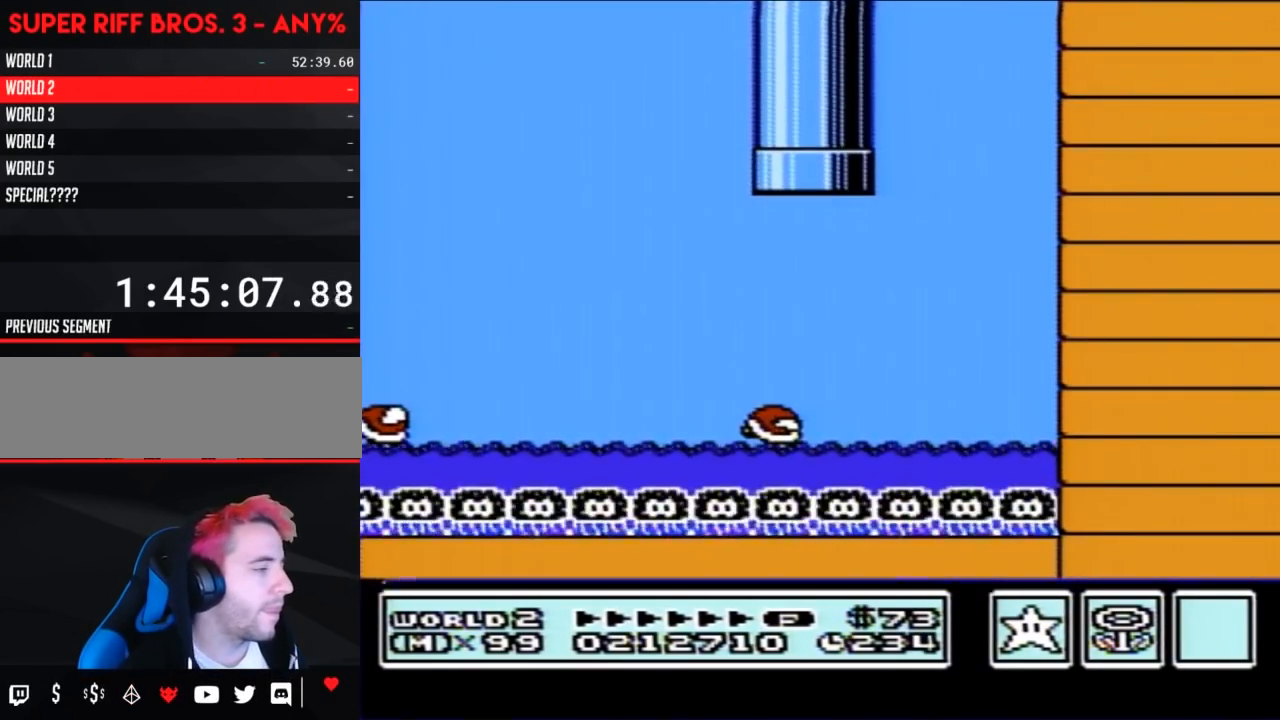
{"buttons": [], "events": []}
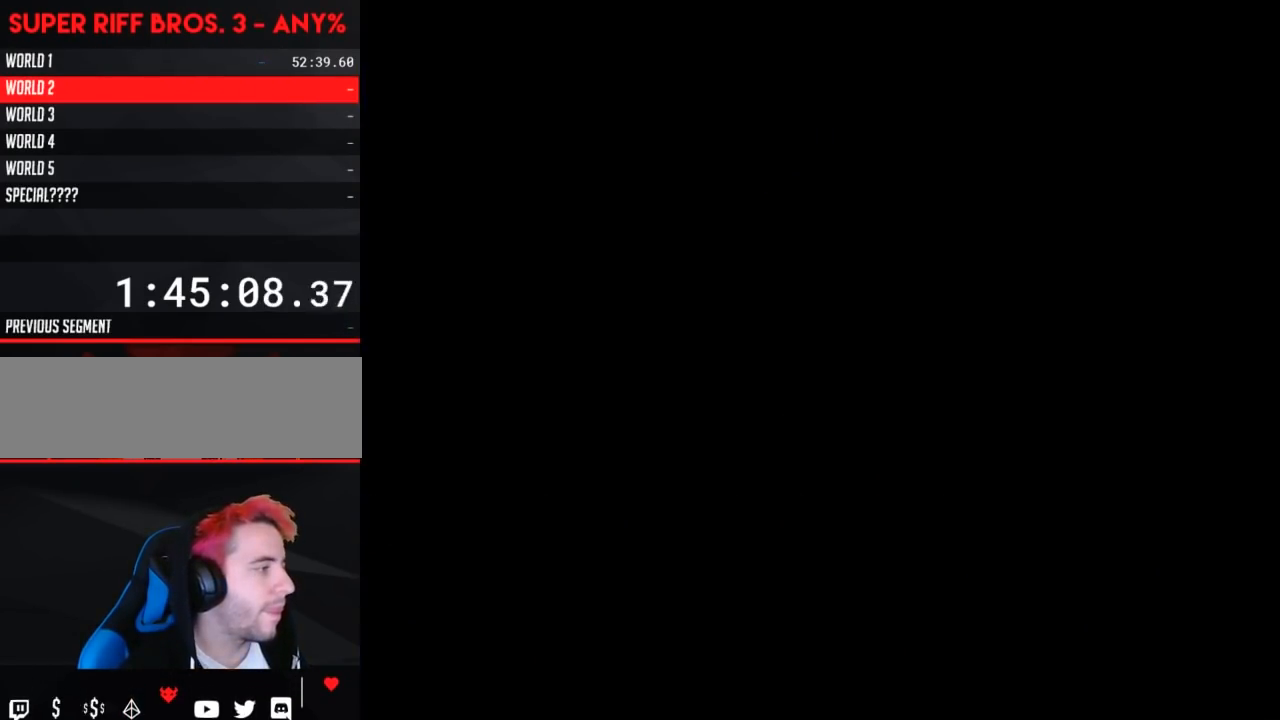
{"buttons": ["B", "DPAD_RIGHT"], "events": [[317, "DPAD_RIGHT", "down"], [350, "B", "down"]]}
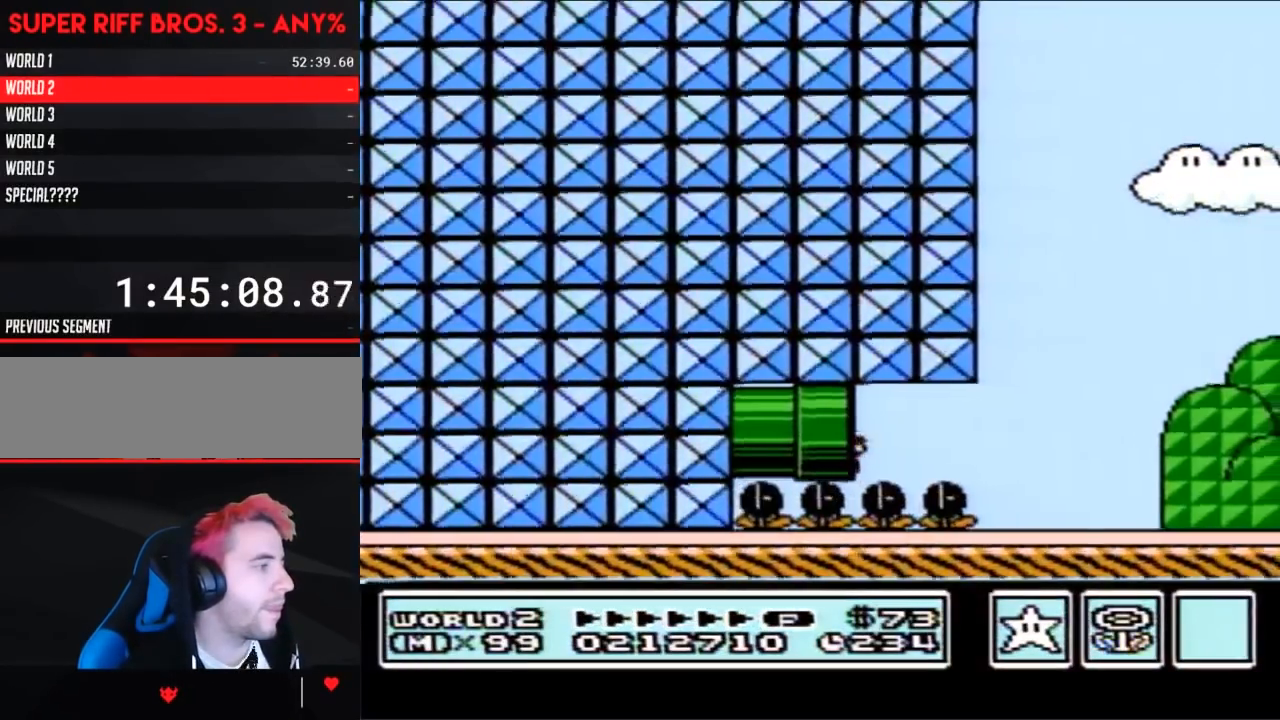
{"buttons": ["A", "B", "DPAD_RIGHT"], "events": [[383, "A", "down"]]}
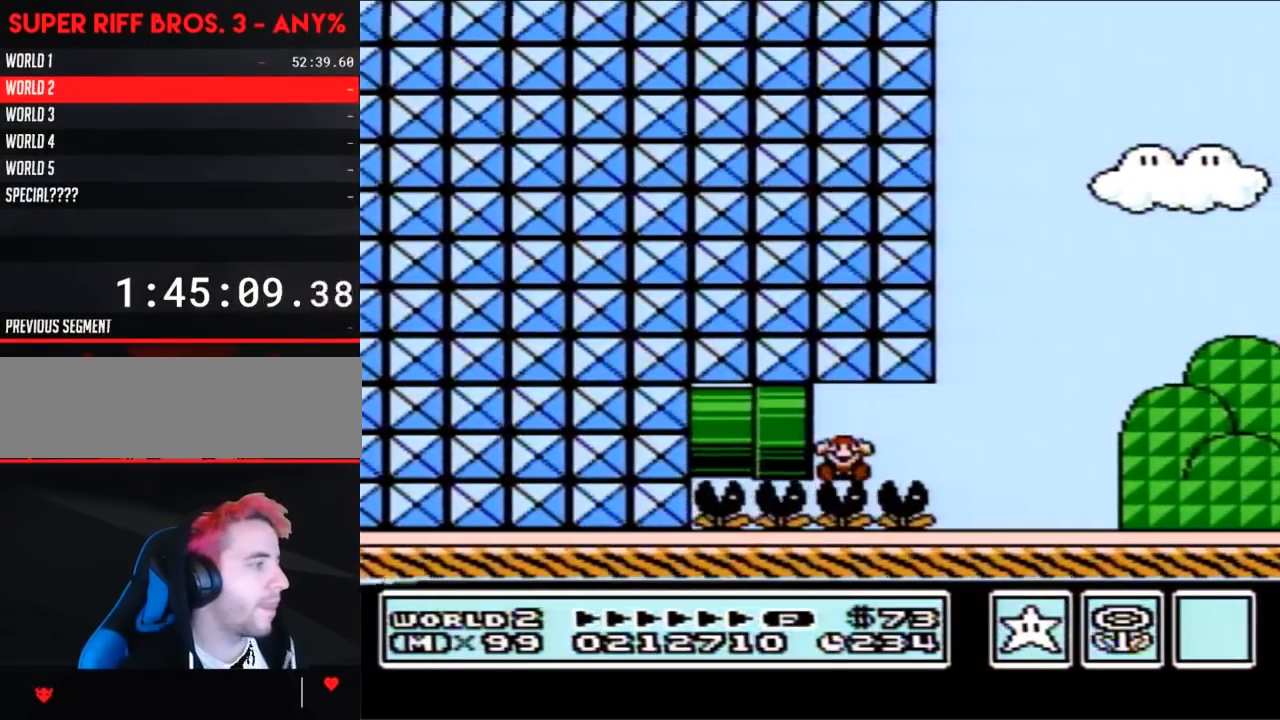
{"buttons": [], "events": [[283, "A", "up"], [283, "B", "up"], [283, "DPAD_RIGHT", "up"]]}
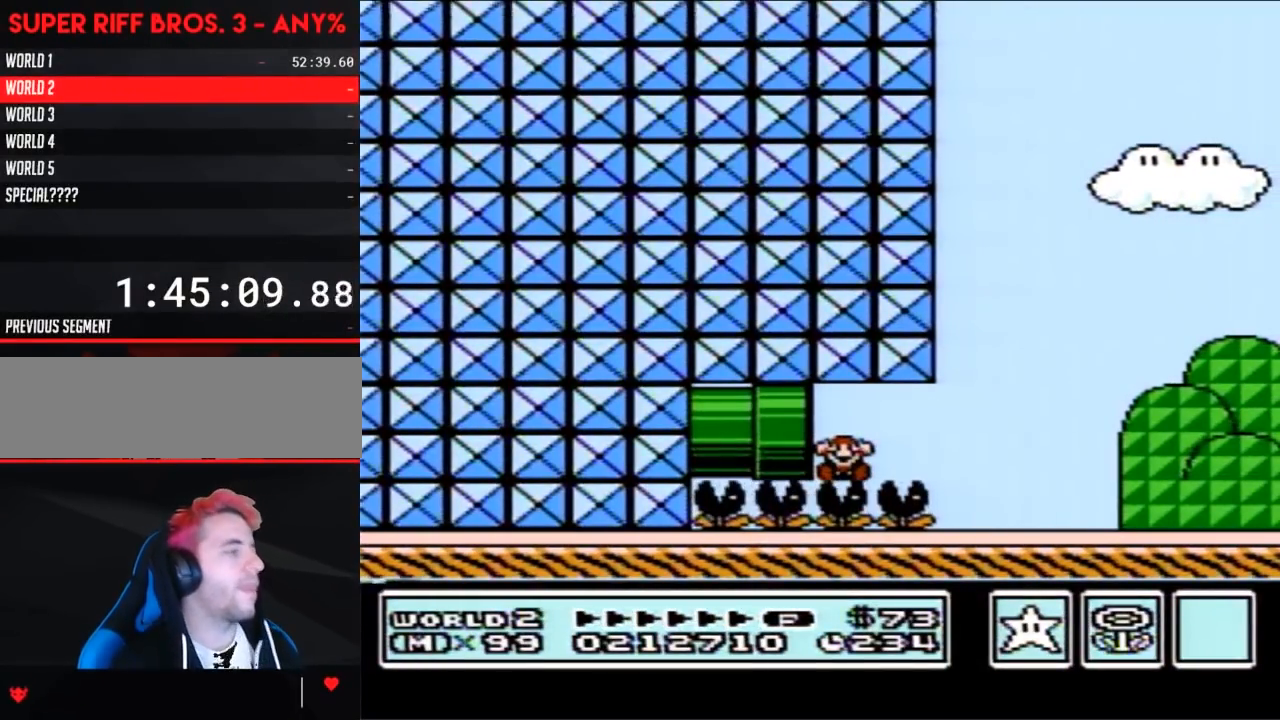
{"buttons": [], "events": []}
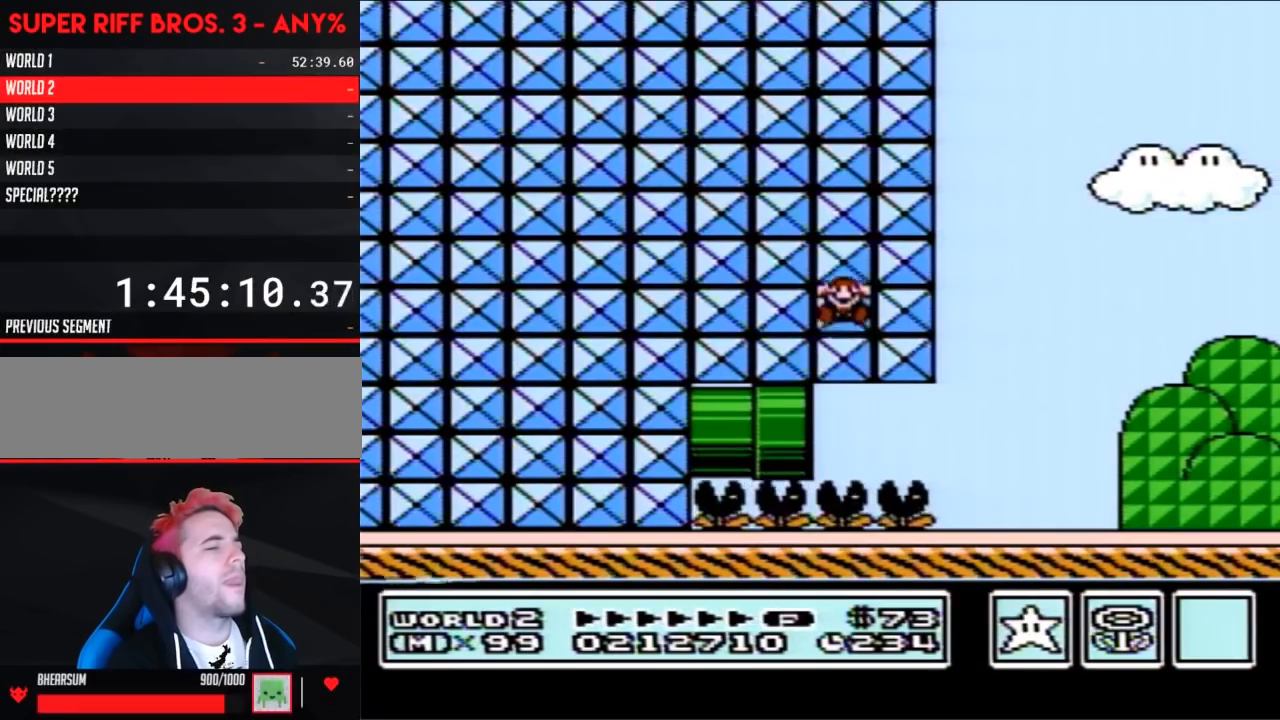
{"buttons": [], "events": []}
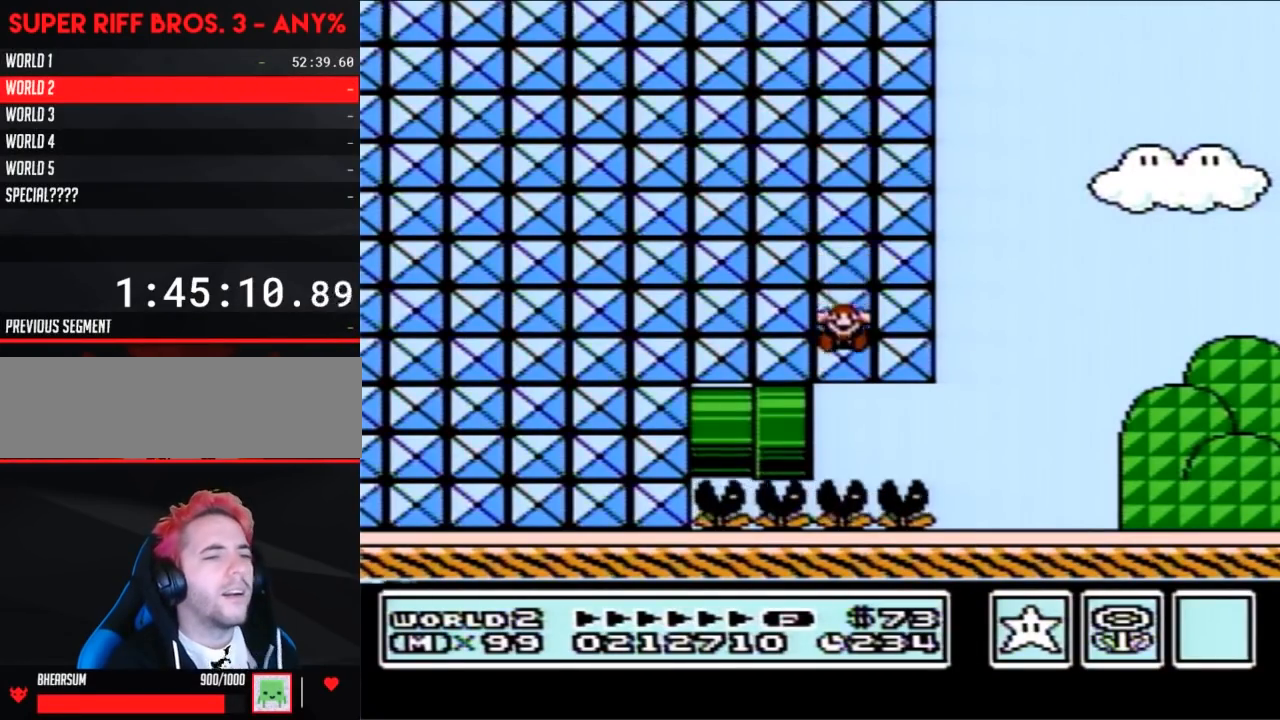
{"buttons": [], "events": []}
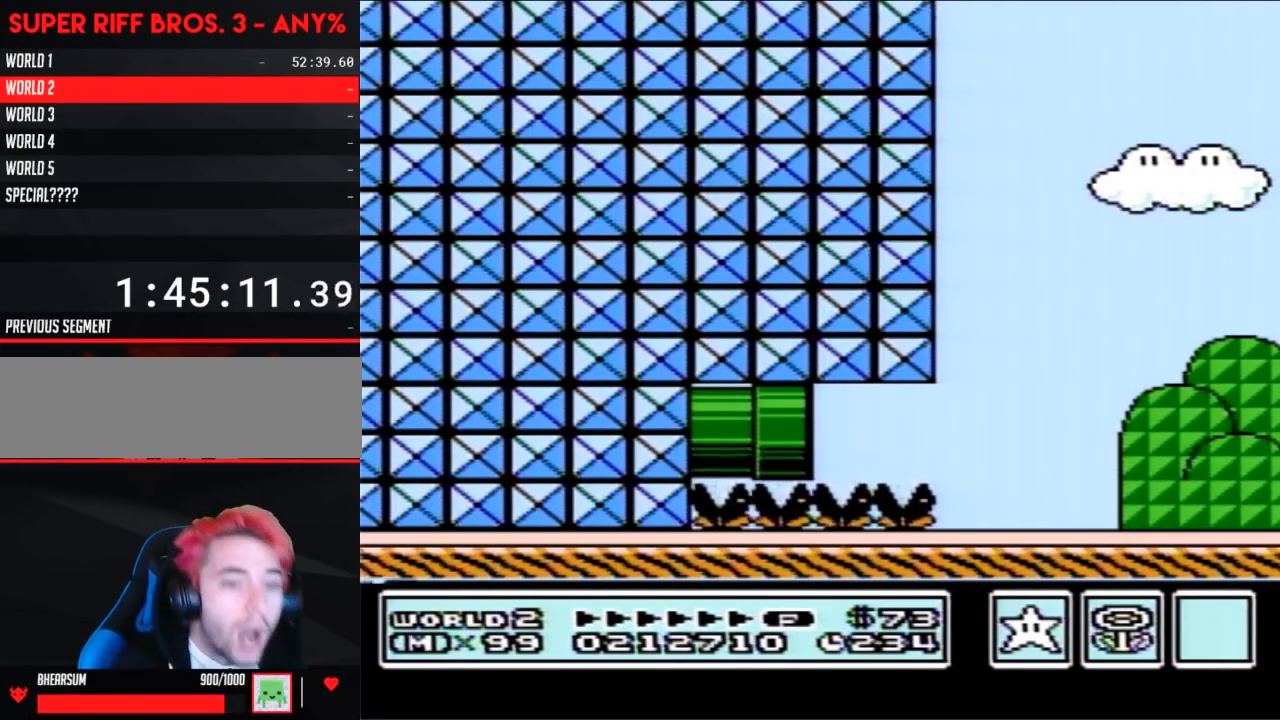
{"buttons": [], "events": []}
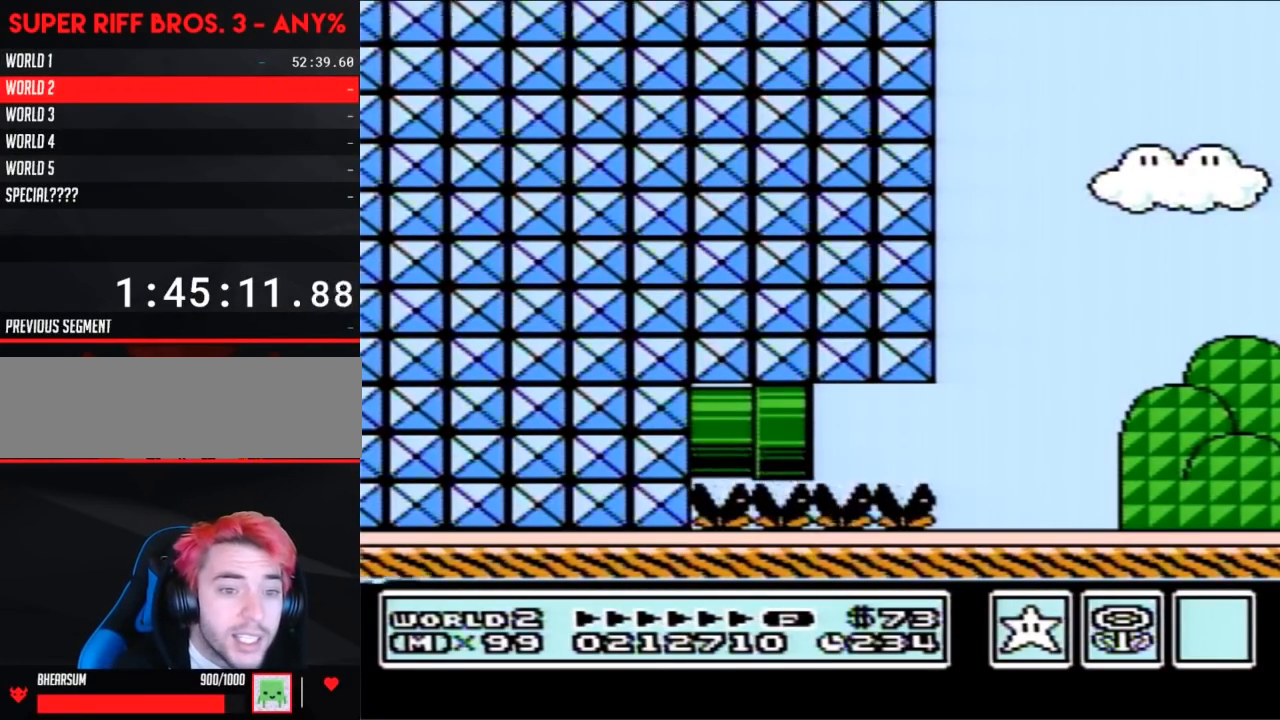
{"buttons": [], "events": []}
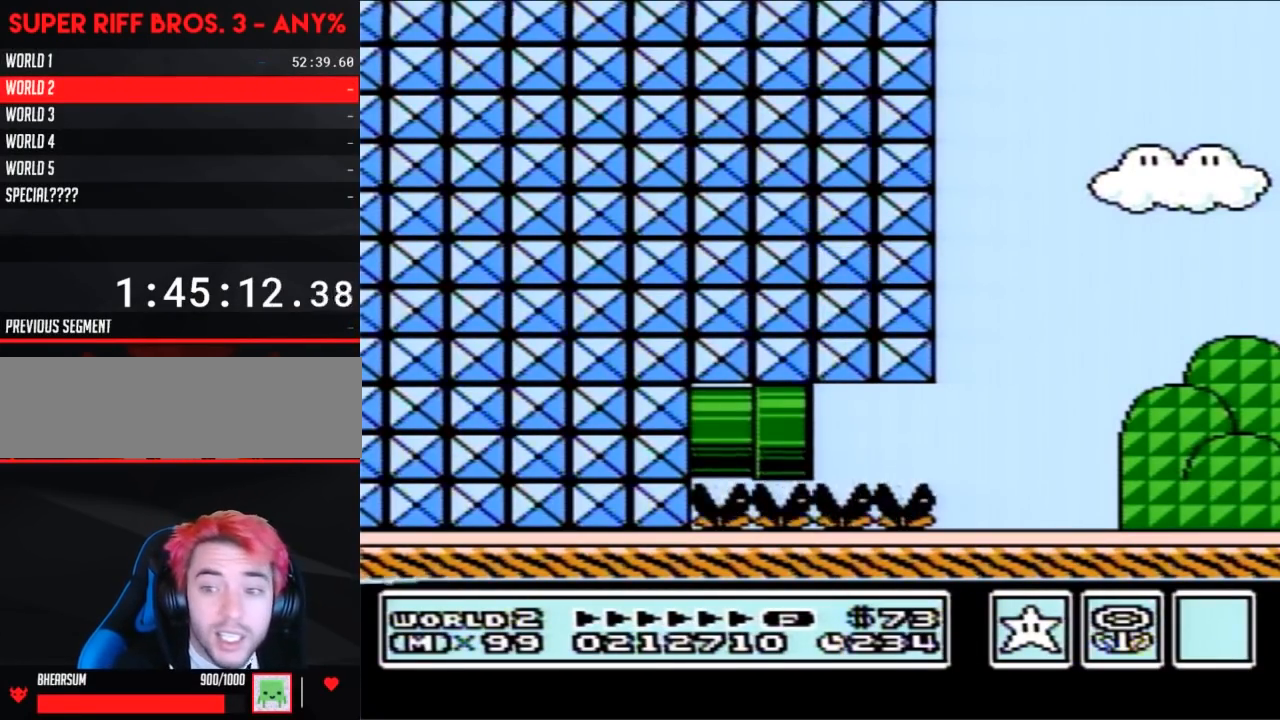
{"buttons": [], "events": []}
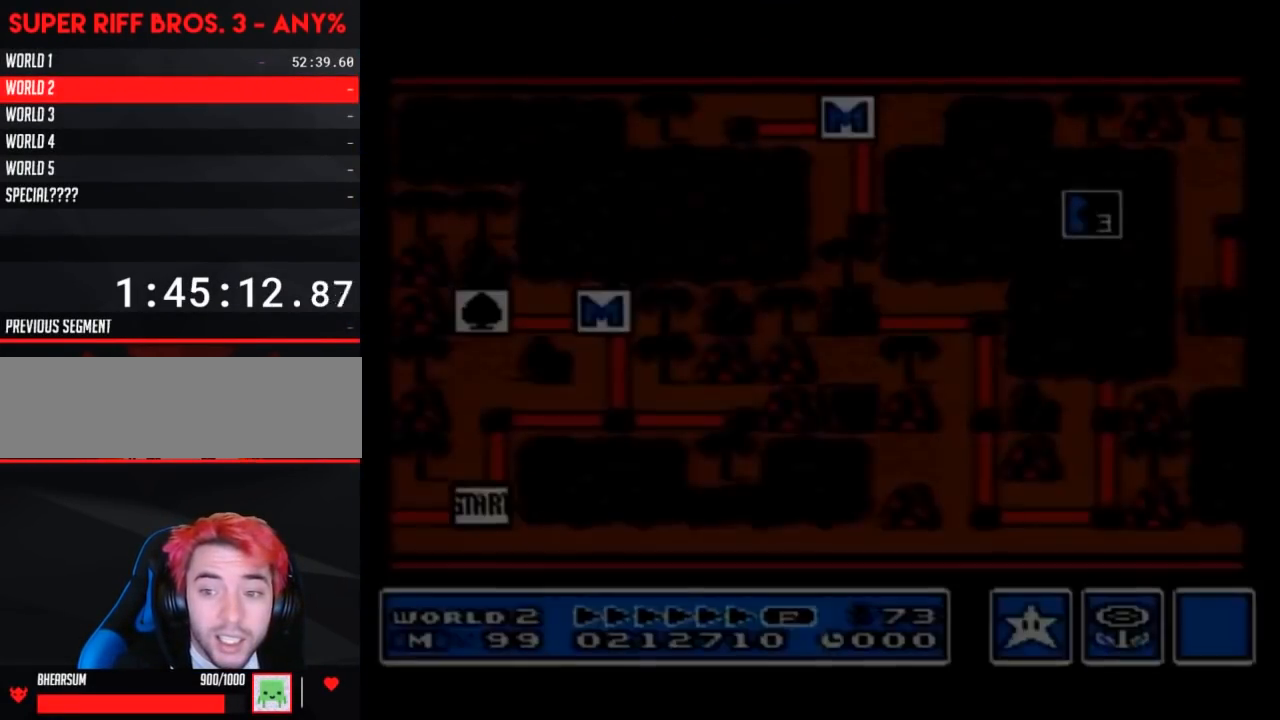
{"buttons": [], "events": []}
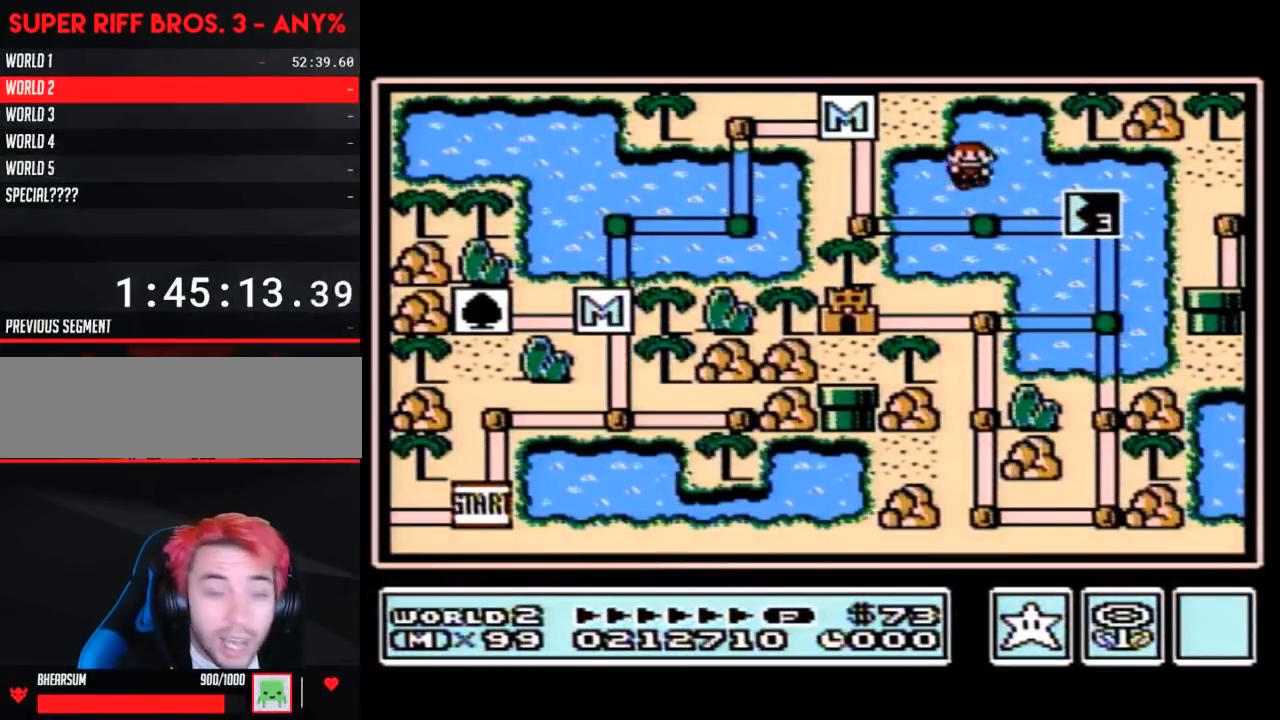
{"buttons": [], "events": []}